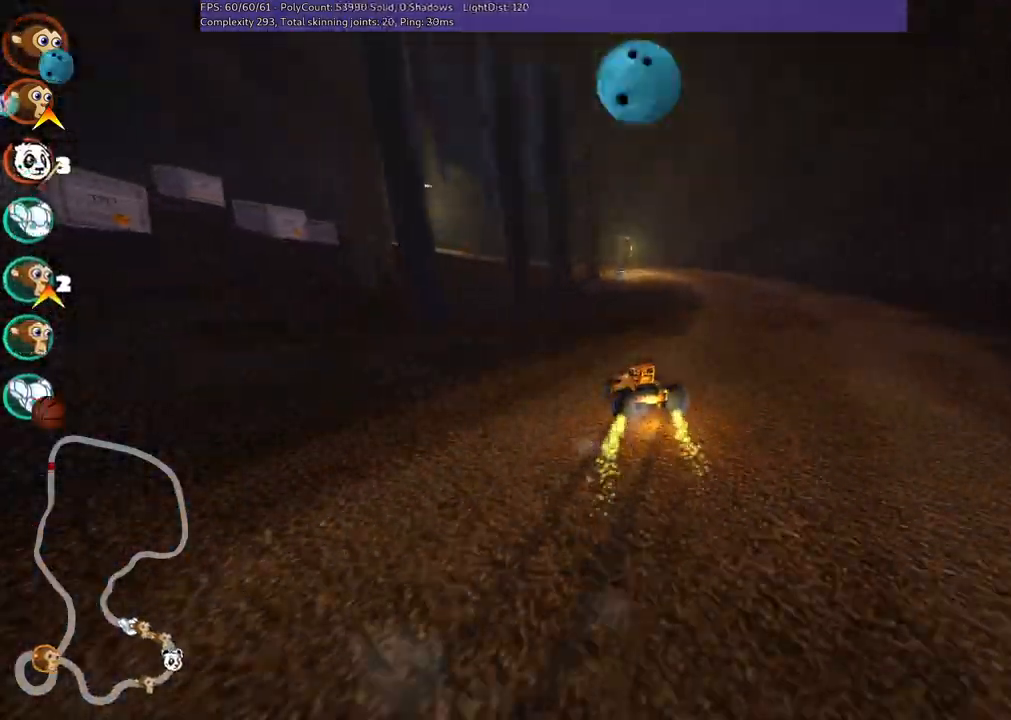
Gameplay with keyboard; each line is a JSON object with the keys held at the frame after it. "events" lists presses ("down") and releases ("up") of ".", "/", "alt_r", "b", "c", "comma", "ctrl_r", "d", "down", "f", "g", "h", "j", "k", "l", "left", "m", "n", "quote", "return", "right", "semicolon", "shift_r", "space", "super", "up" and "v" between this image and that frame as [ms after this image, input, new state], when the widget could be followed in between. No other keys are recorded. Mouse input is not recorded.
{"keys": ["left", "m", "right", "up"], "events": [[50, "left", "down"], [383, "left", "up"], [467, "left", "down"]]}
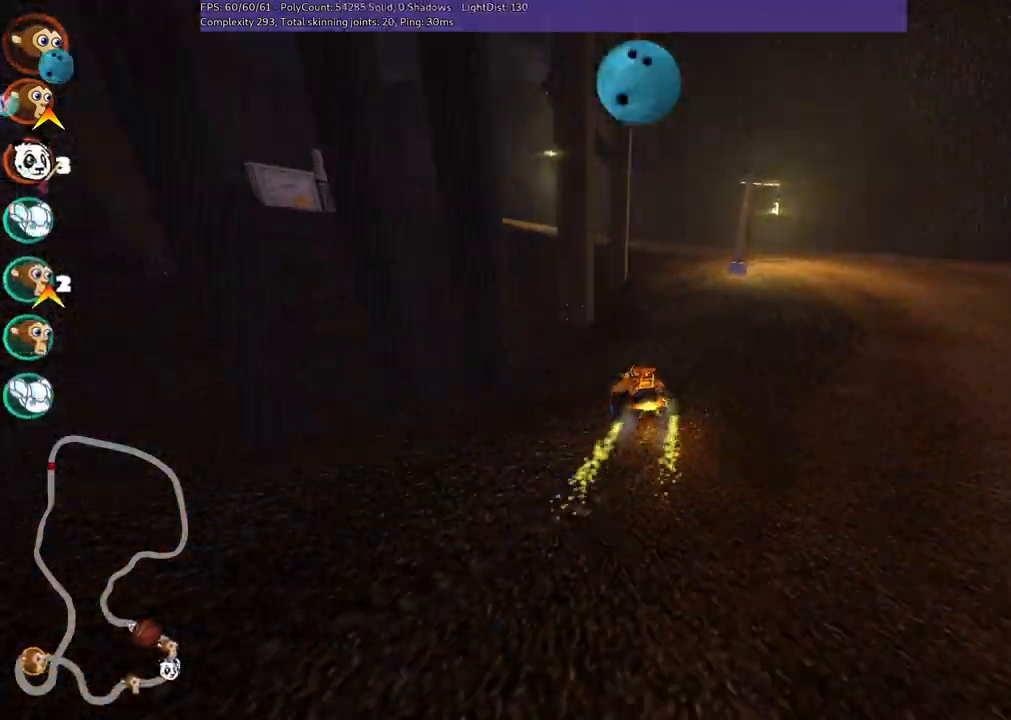
{"keys": ["left", "m", "right", "up"], "events": [[117, "n", "down"], [200, "left", "up"], [250, "n", "up"], [300, "left", "down"]]}
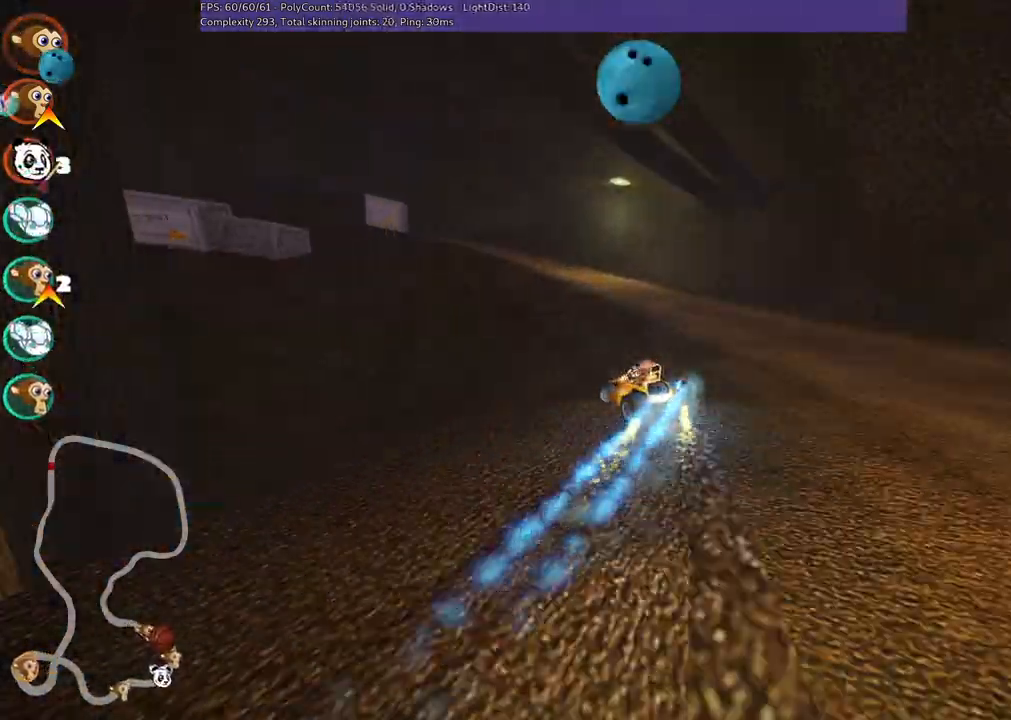
{"keys": ["left", "up"], "events": [[417, "m", "up"], [500, "right", "up"]]}
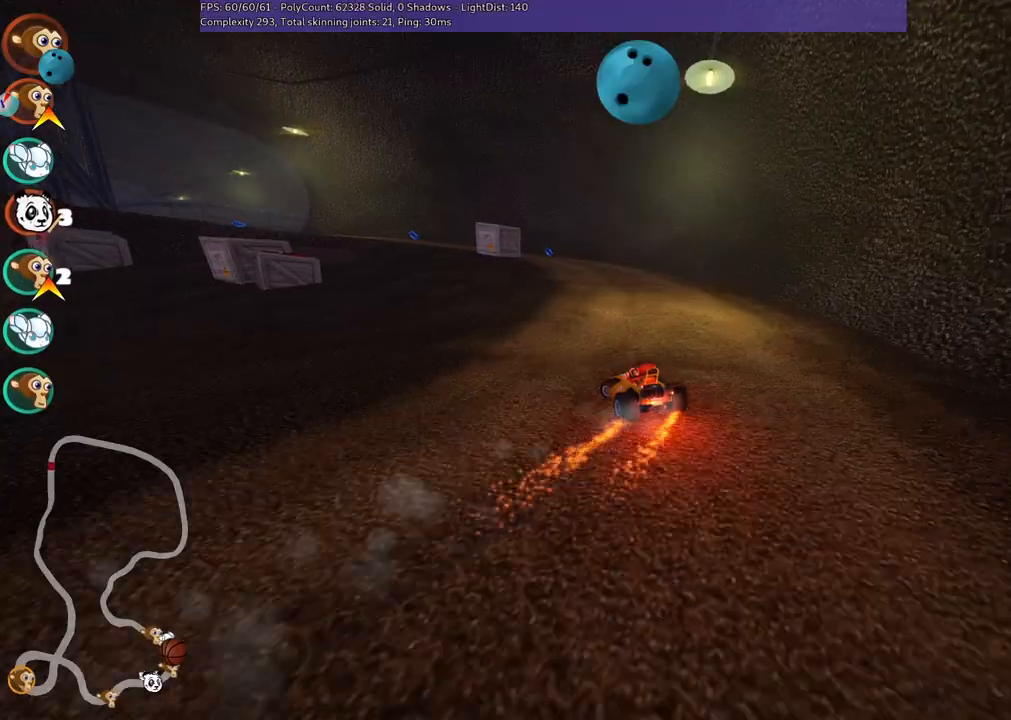
{"keys": ["up"], "events": [[50, "left", "up"], [233, "right", "down"], [333, "right", "up"]]}
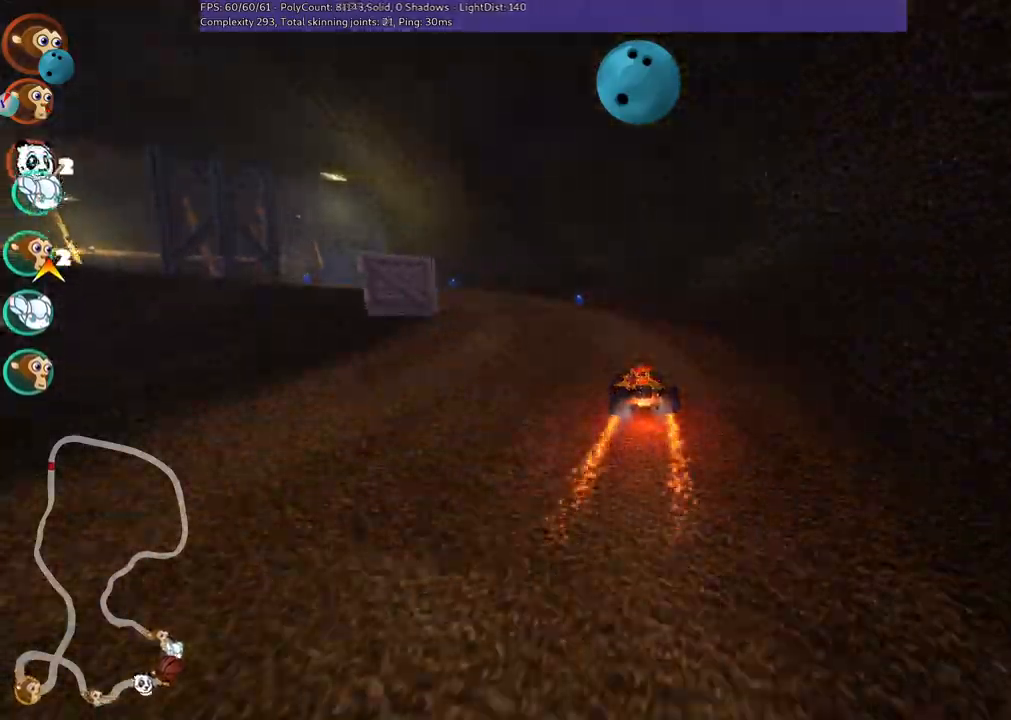
{"keys": ["up"], "events": [[67, "left", "down"], [67, "m", "down"], [350, "m", "up"], [483, "left", "up"]]}
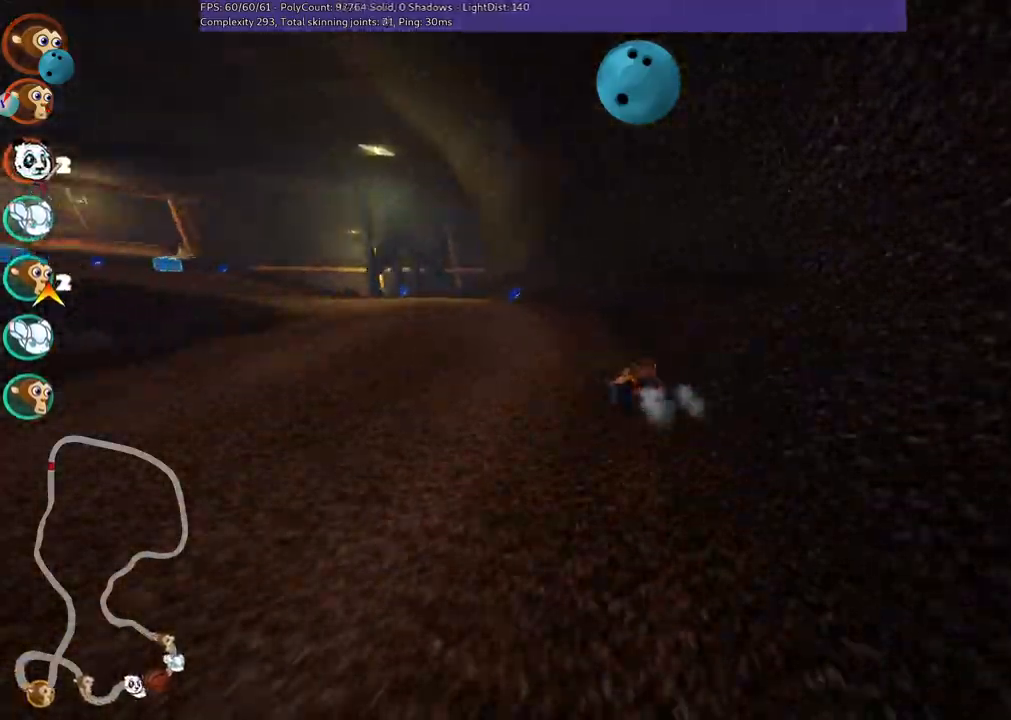
{"keys": ["up"], "events": [[83, "left", "down"], [133, "m", "down"], [367, "m", "up"], [450, "left", "up"]]}
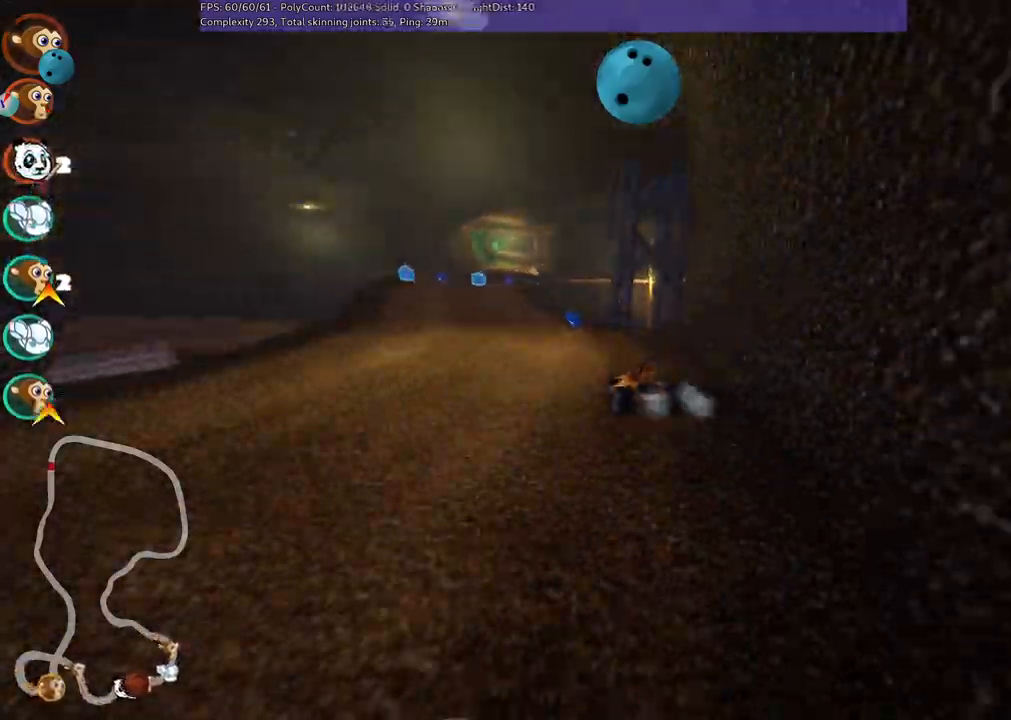
{"keys": ["left", "up"], "events": [[100, "n", "down"], [233, "n", "up"], [333, "left", "down"]]}
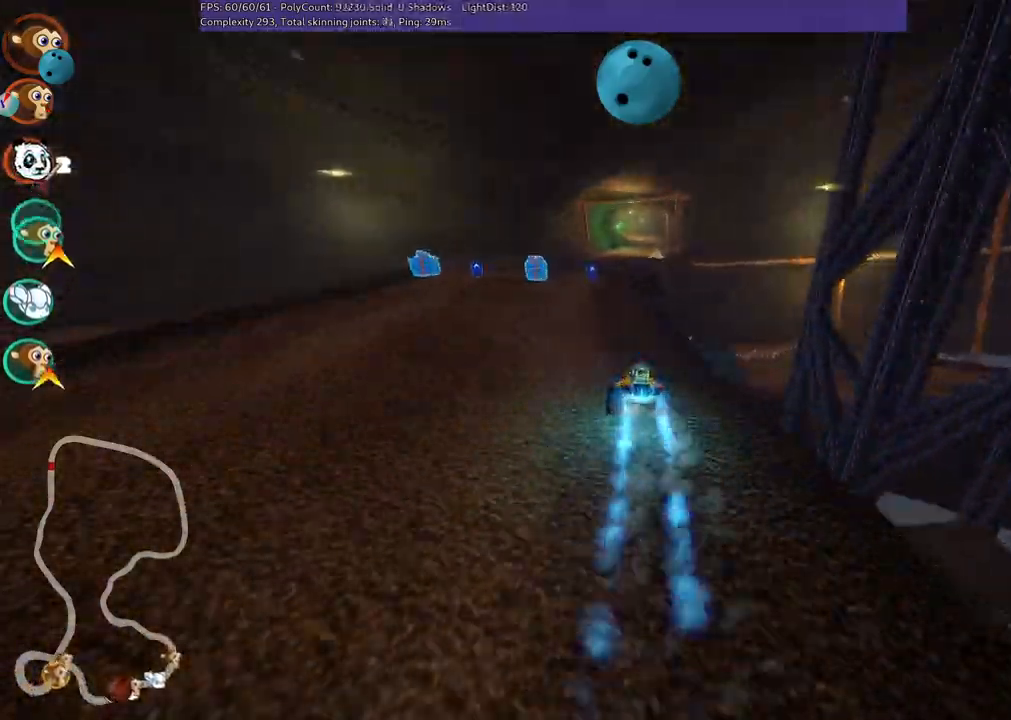
{"keys": ["left", "m", "right", "up"], "events": [[117, "left", "up"], [167, "m", "down"], [167, "right", "down"], [250, "left", "down"], [350, "right", "up"], [433, "right", "down"]]}
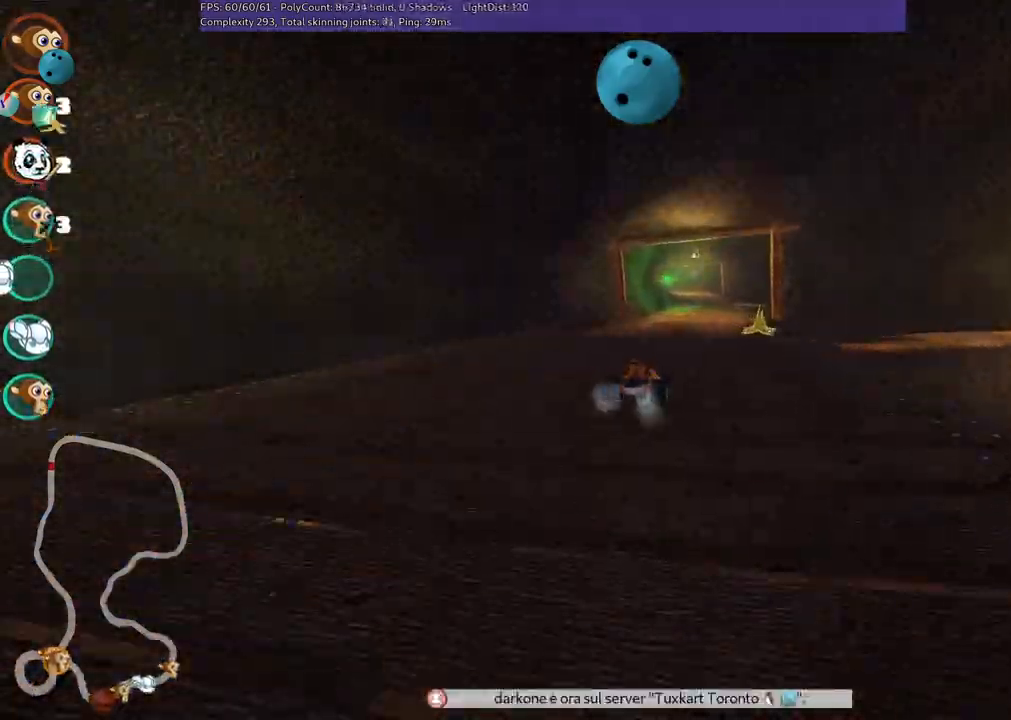
{"keys": ["left", "m", "up"], "events": [[83, "right", "up"]]}
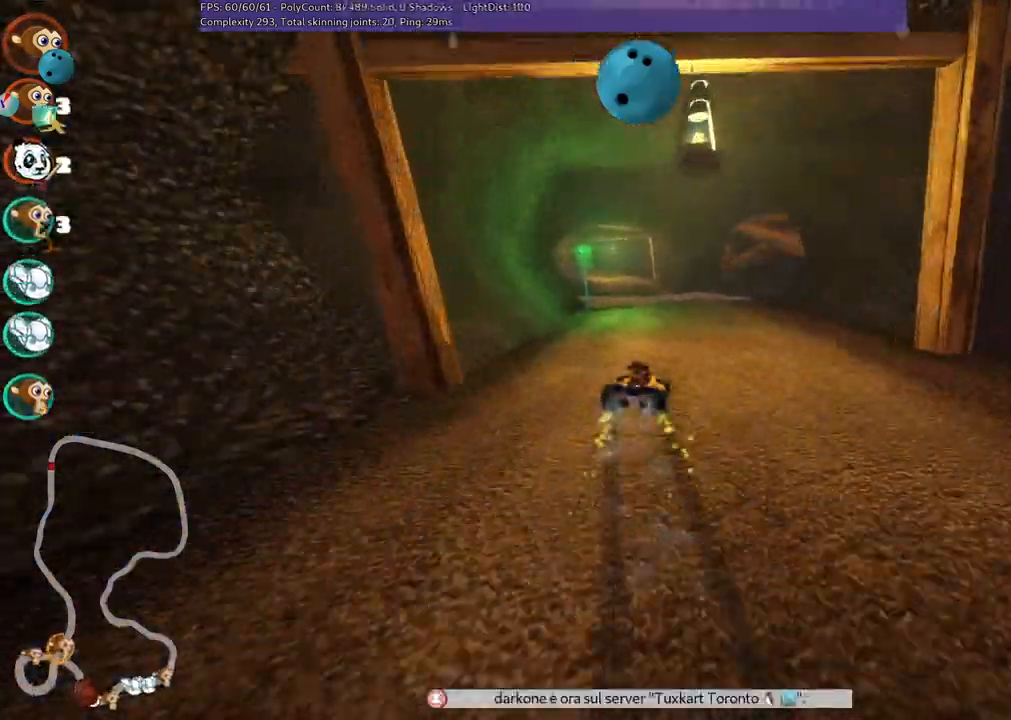
{"keys": ["left", "up"], "events": [[283, "n", "down"], [333, "m", "up"], [433, "n", "up"]]}
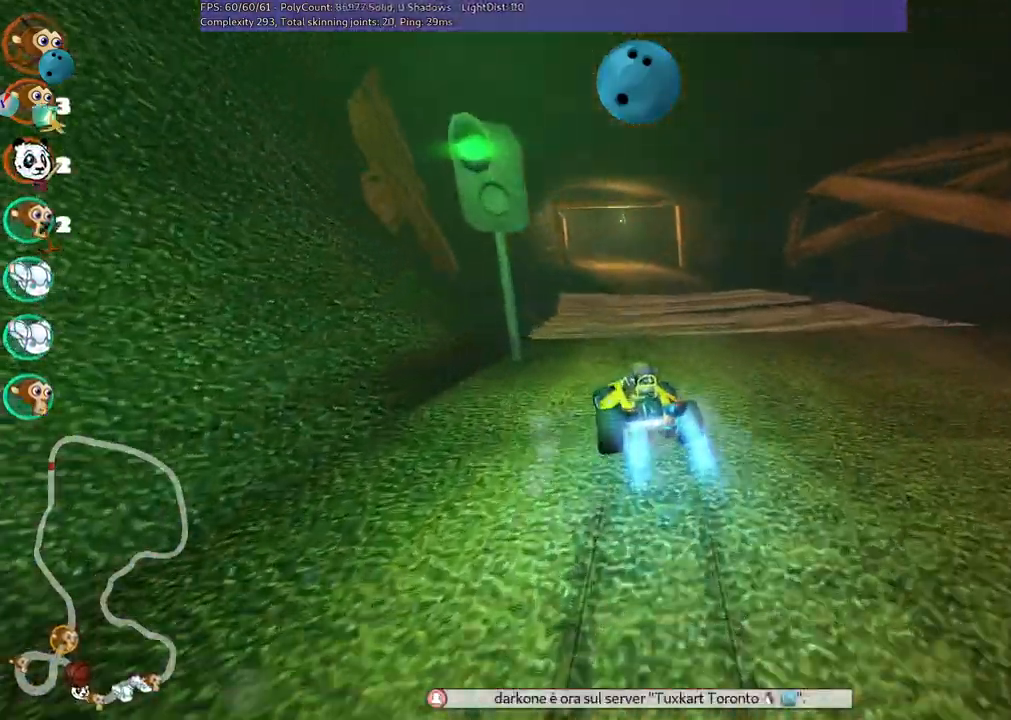
{"keys": ["right", "up"], "events": [[117, "left", "up"], [150, "right", "down"]]}
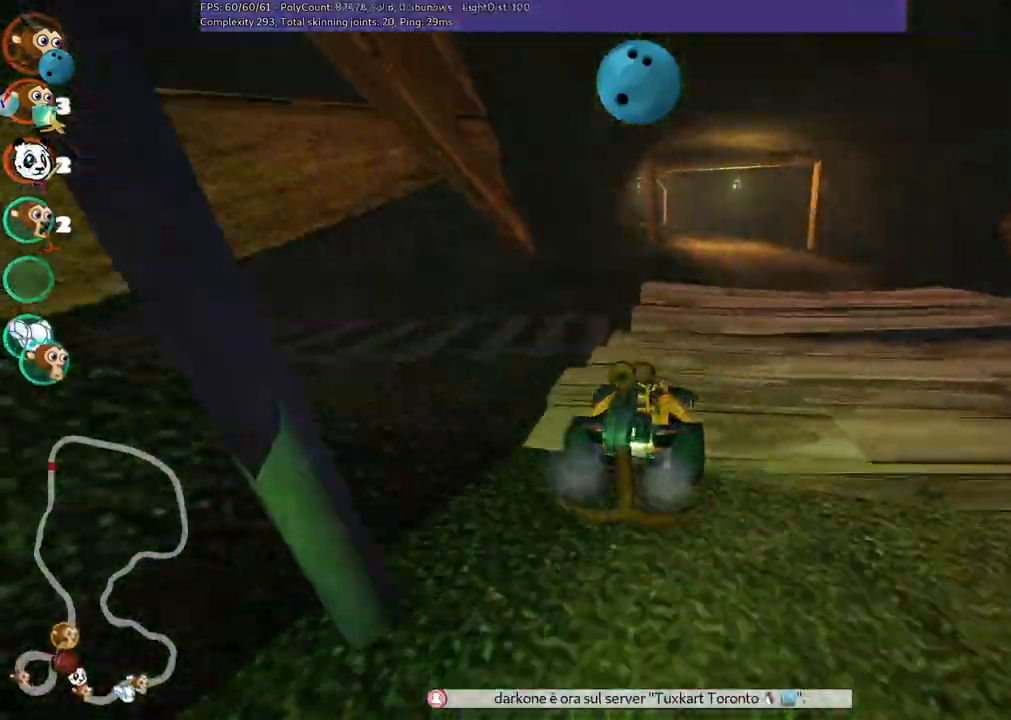
{"keys": ["left", "up"], "events": [[33, "n", "down"], [183, "n", "up"], [217, "right", "up"], [500, "left", "down"]]}
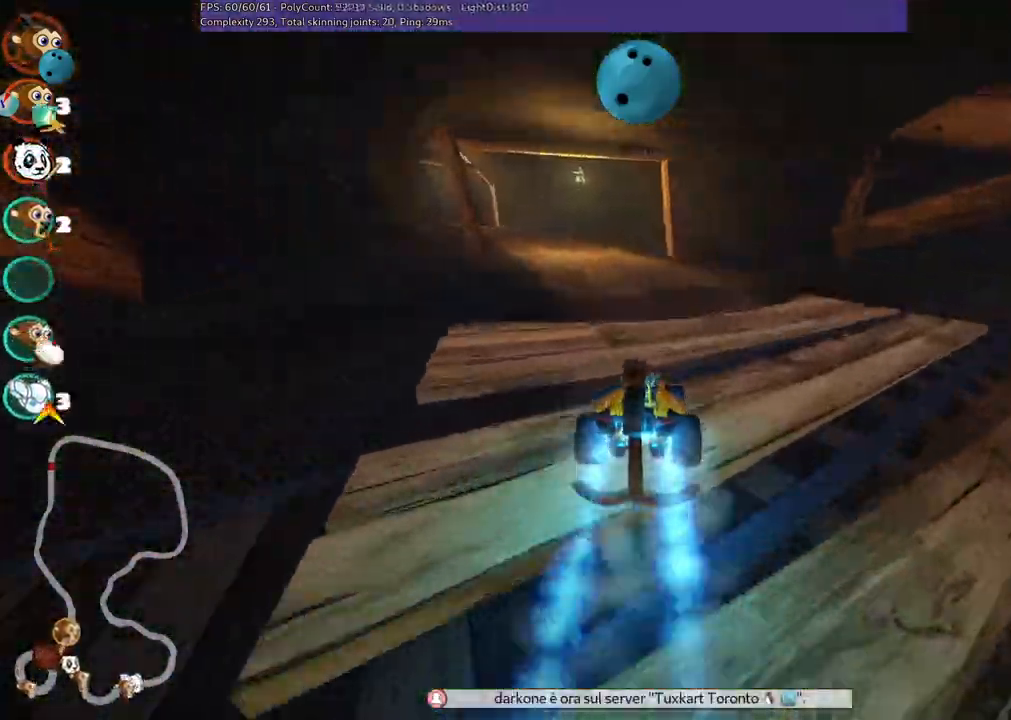
{"keys": ["b", "m", "right", "up"], "events": [[50, "m", "down"], [200, "b", "down"], [200, "right", "down"], [233, "left", "up"]]}
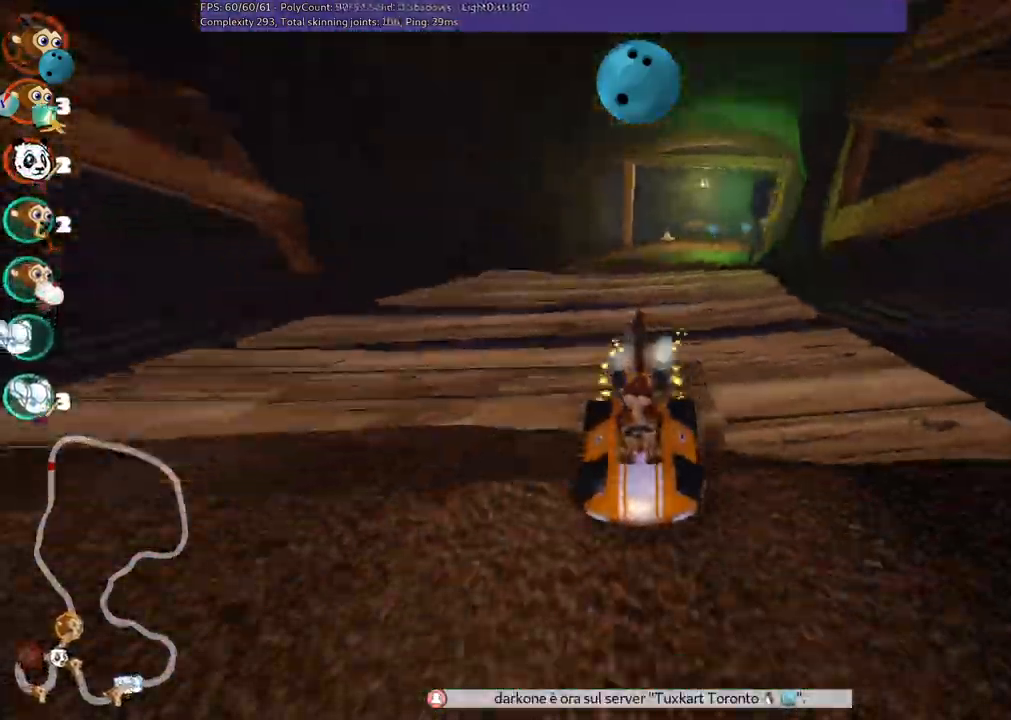
{"keys": ["left", "m", "right", "up"], "events": [[67, "b", "up"], [67, "left", "down"], [250, "left", "up"], [450, "left", "down"]]}
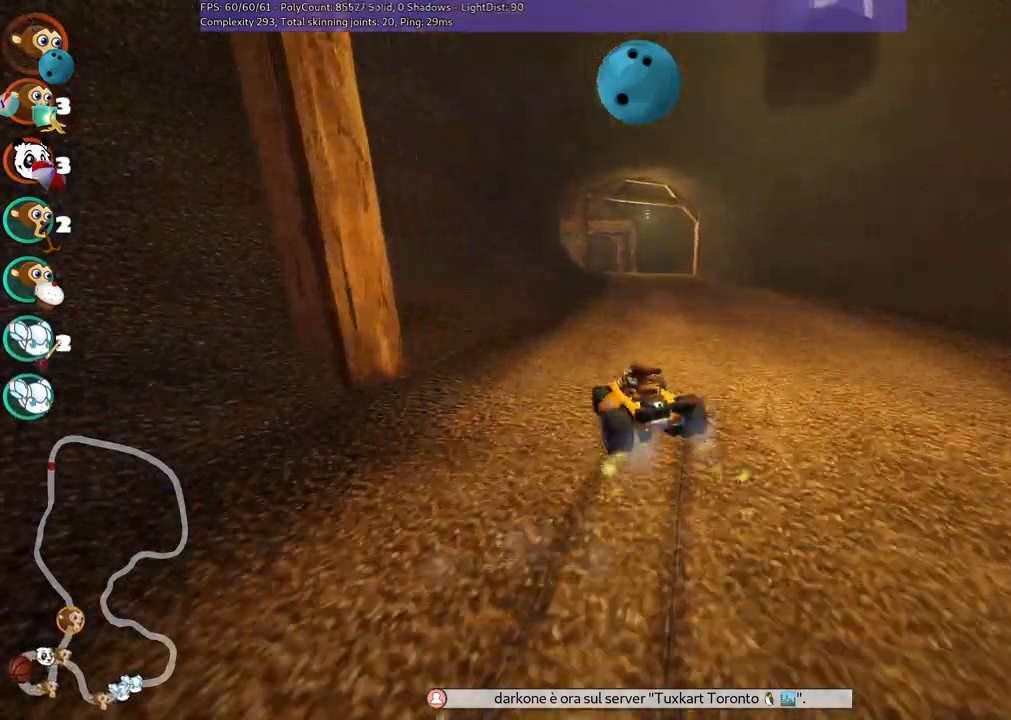
{"keys": ["up"], "events": [[33, "left", "up"], [317, "n", "down"], [367, "m", "up"], [417, "right", "up"], [450, "n", "up"]]}
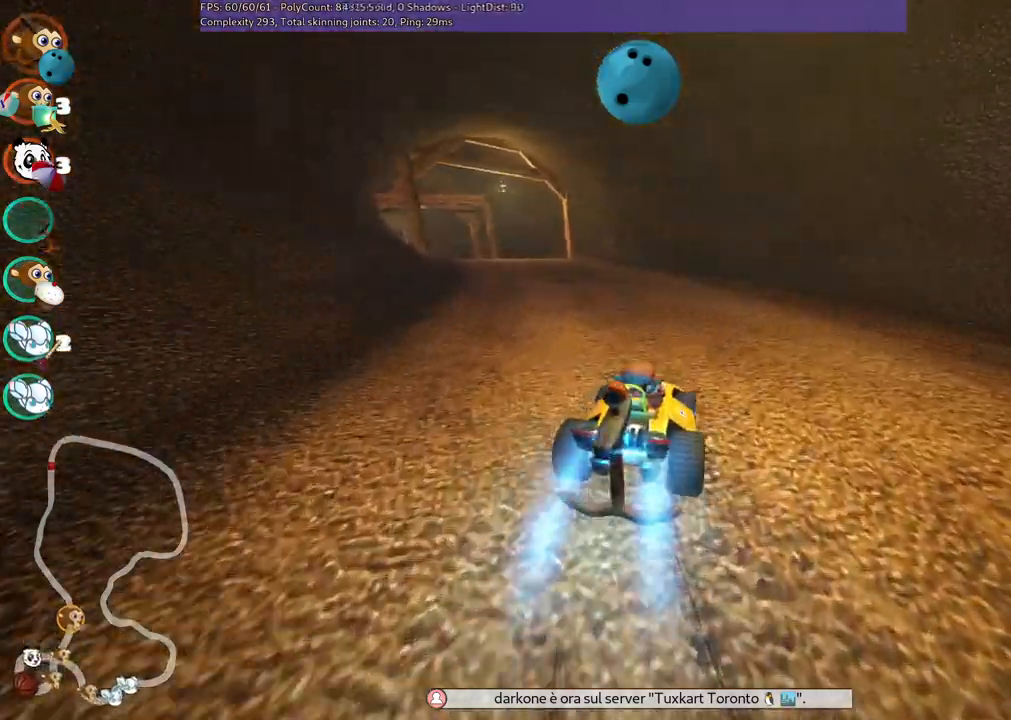
{"keys": ["m", "right", "up"], "events": [[100, "left", "down"], [283, "m", "down"], [483, "left", "up"], [483, "right", "down"]]}
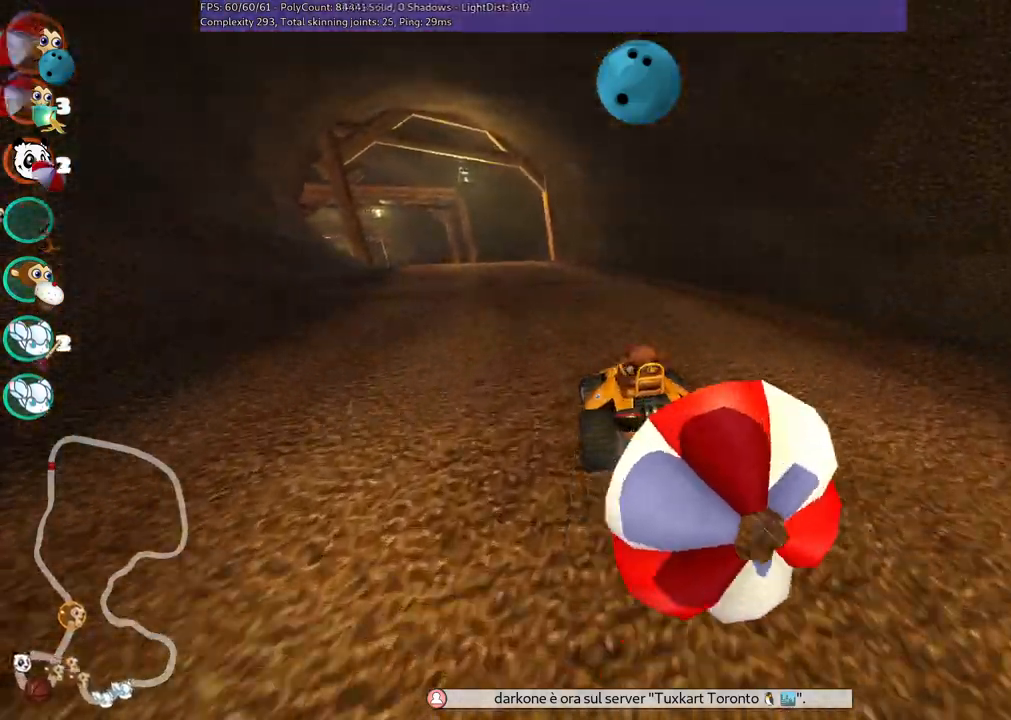
{"keys": ["up"], "events": [[67, "m", "up"], [67, "right", "up"], [250, "down", "down"], [250, "up", "up"], [500, "down", "up"], [500, "up", "down"]]}